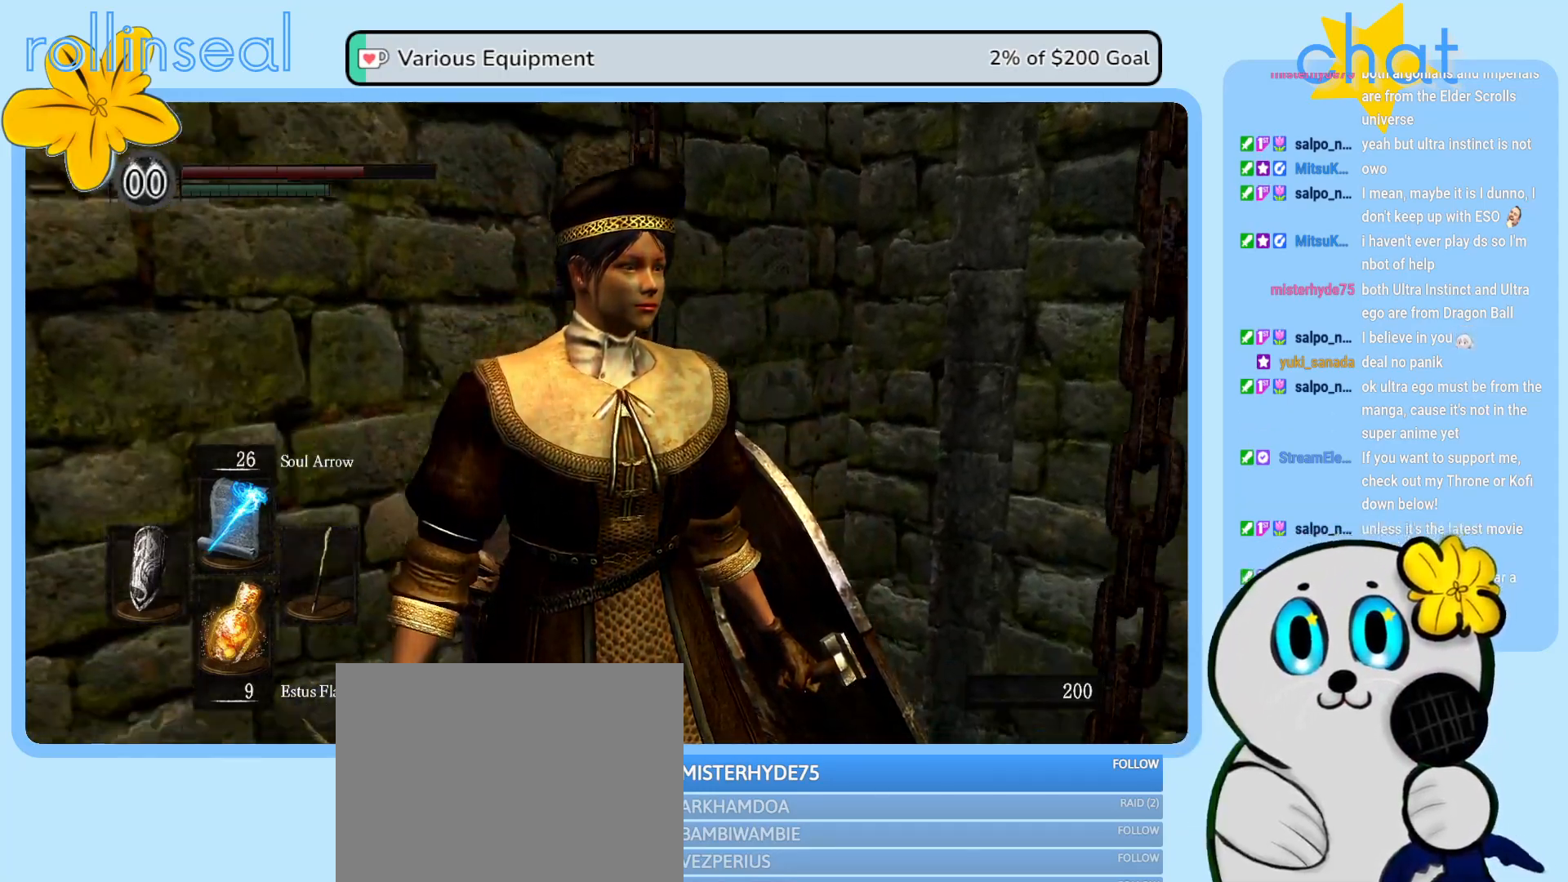
Gameplay with a controller (Xbox layout); each line is a JSON object with the inputs held at the frame after it. "events" lists button and stick changes between this image and that frame as [ms after this image, input, new state], when the widget could be followed in between. Not read: L3 R3.
{"buttons": ["DPAD_RIGHT"], "left_stick": "center", "right_stick": "center", "events": [[467, "DPAD_RIGHT", "down"]]}
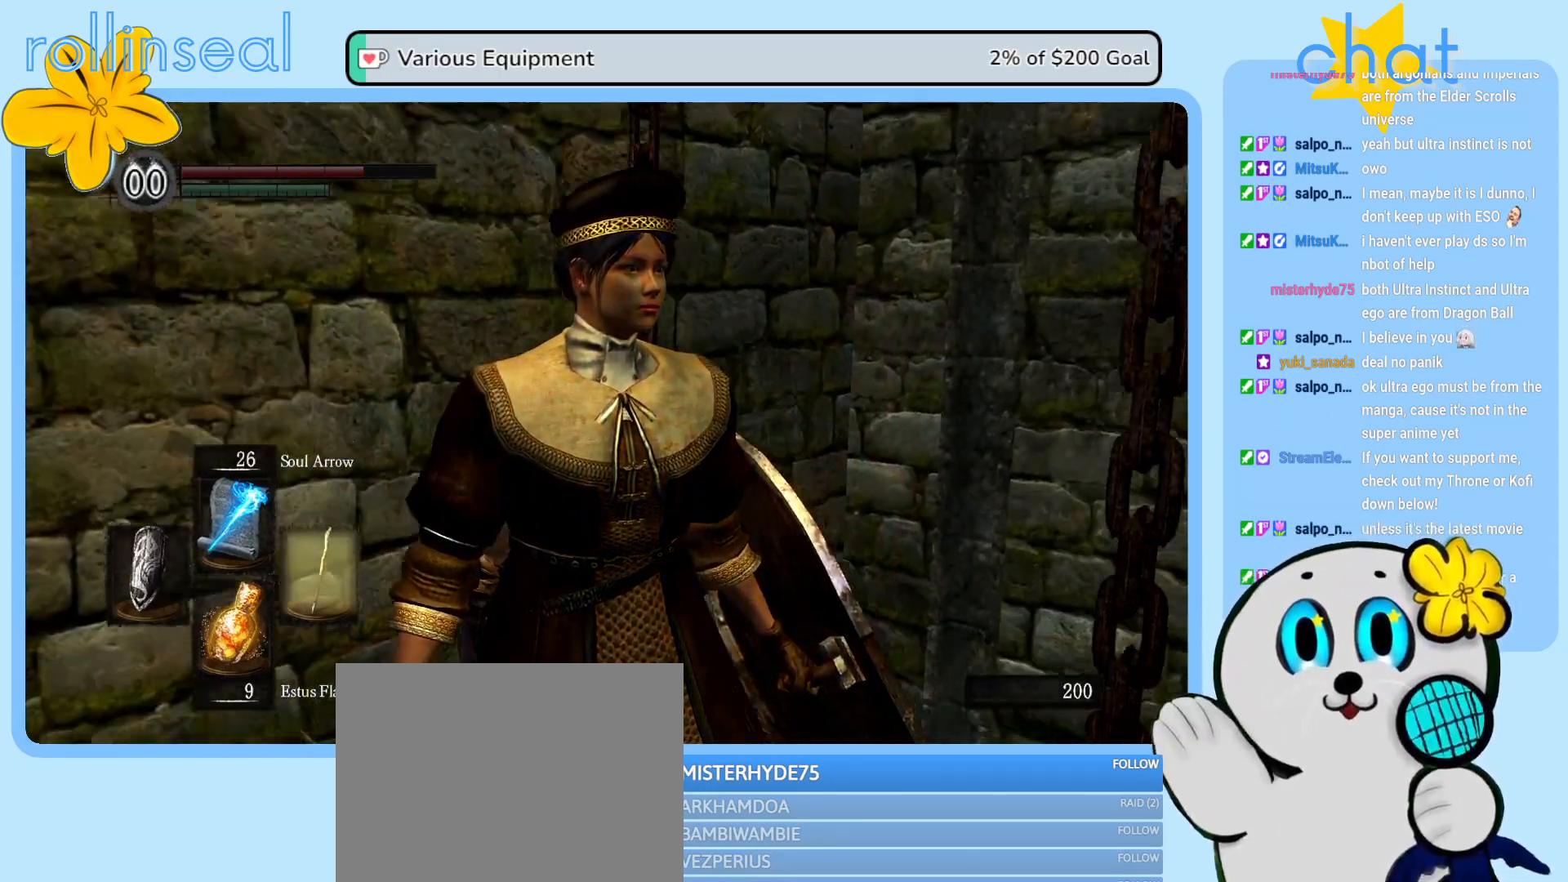
{"buttons": [], "left_stick": "center", "right_stick": "center", "events": [[83, "DPAD_RIGHT", "up"]]}
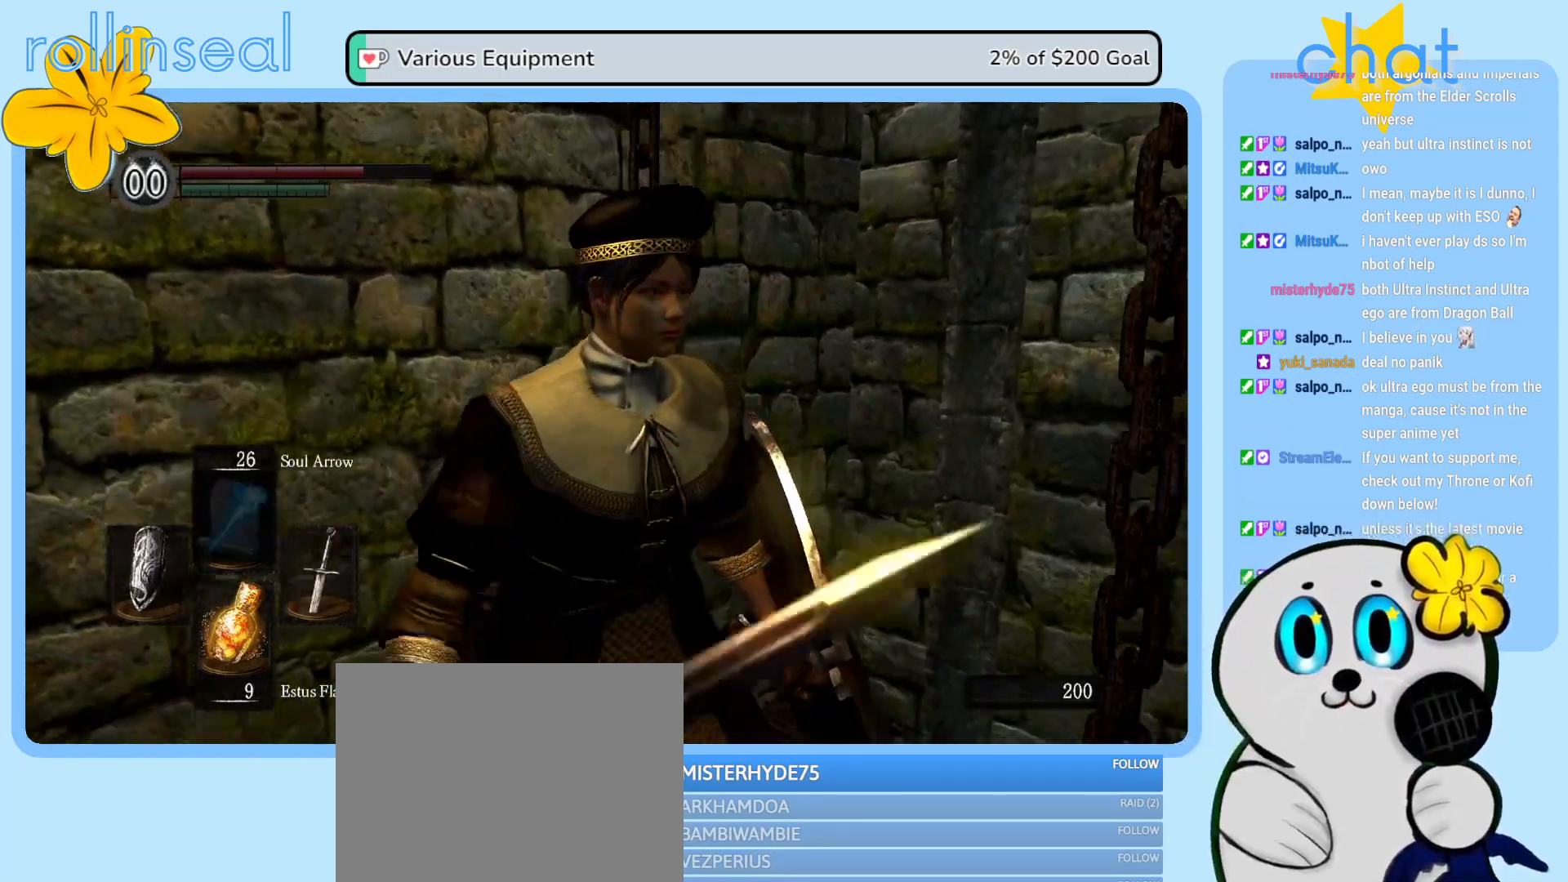
{"buttons": [], "left_stick": "center", "right_stick": "center", "events": []}
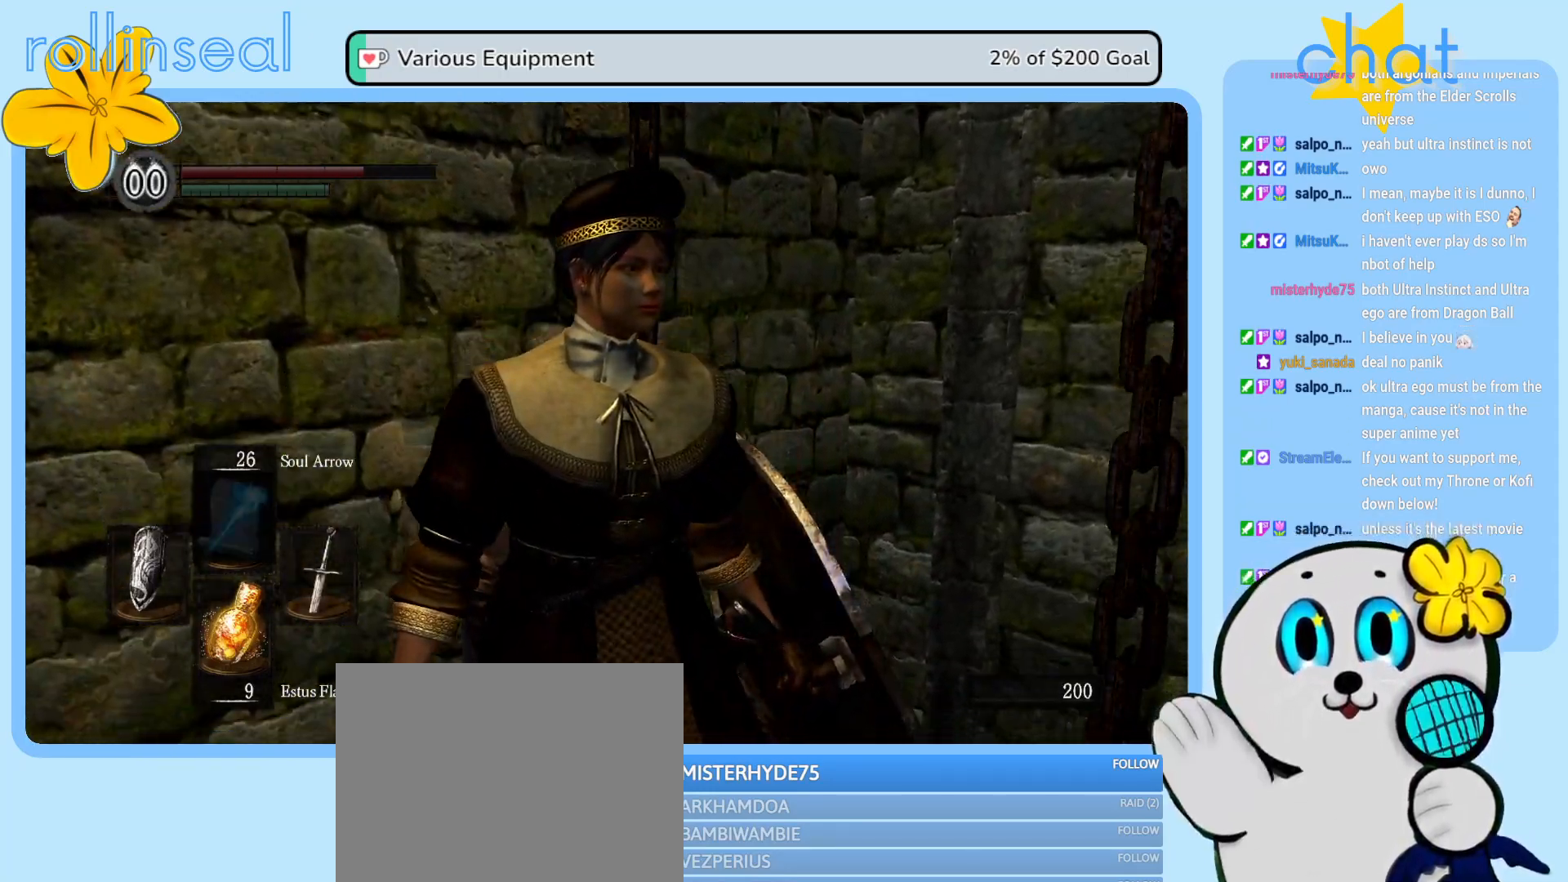
{"buttons": [], "left_stick": "center", "right_stick": "center", "events": []}
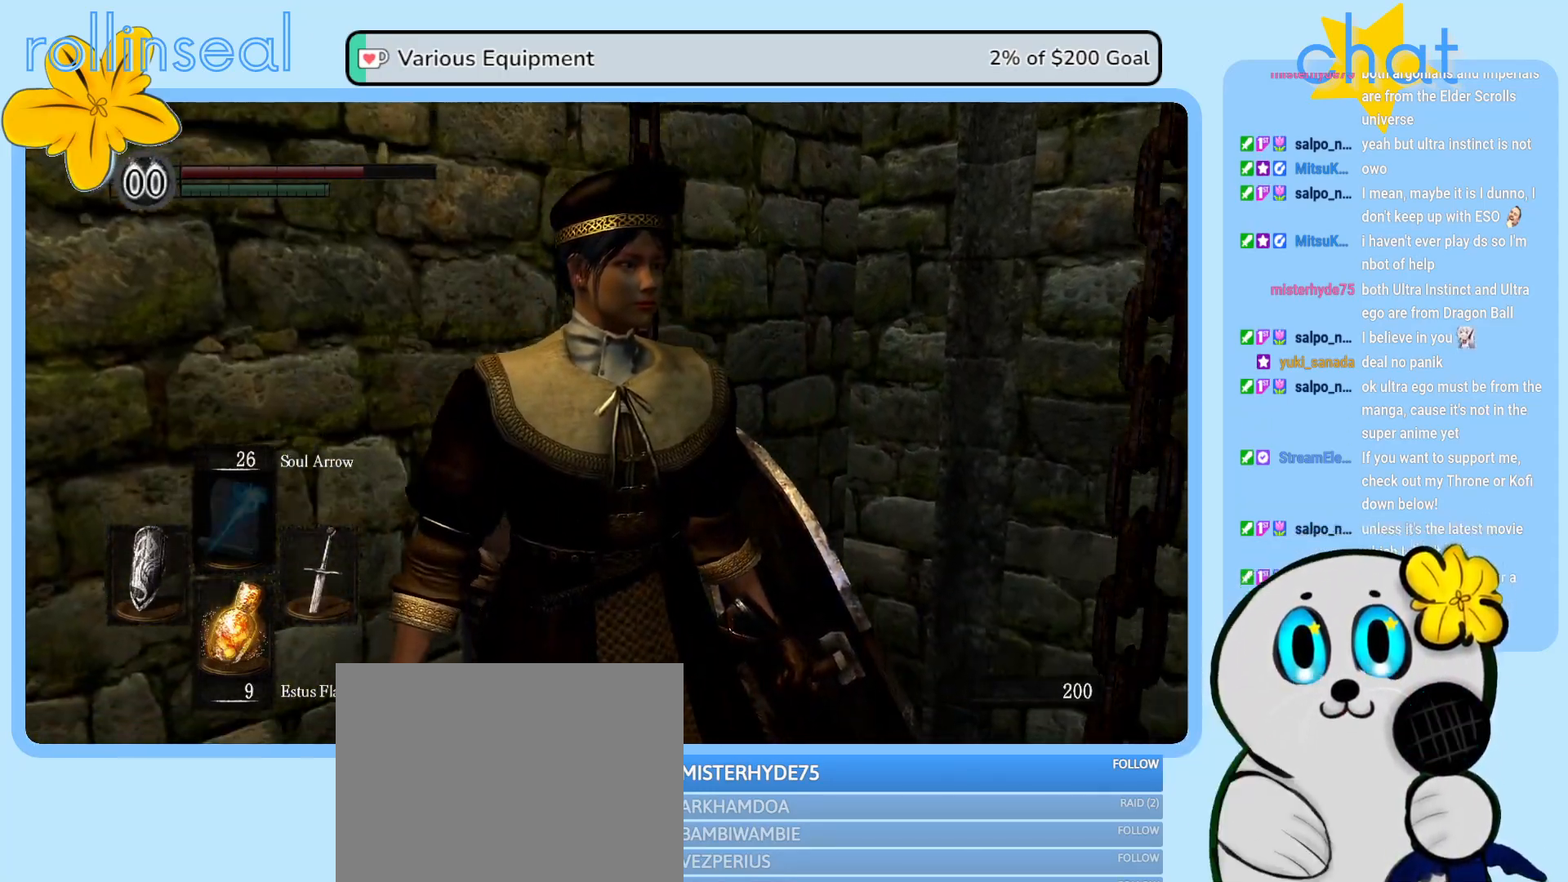
{"buttons": [], "left_stick": "center", "right_stick": "center", "events": []}
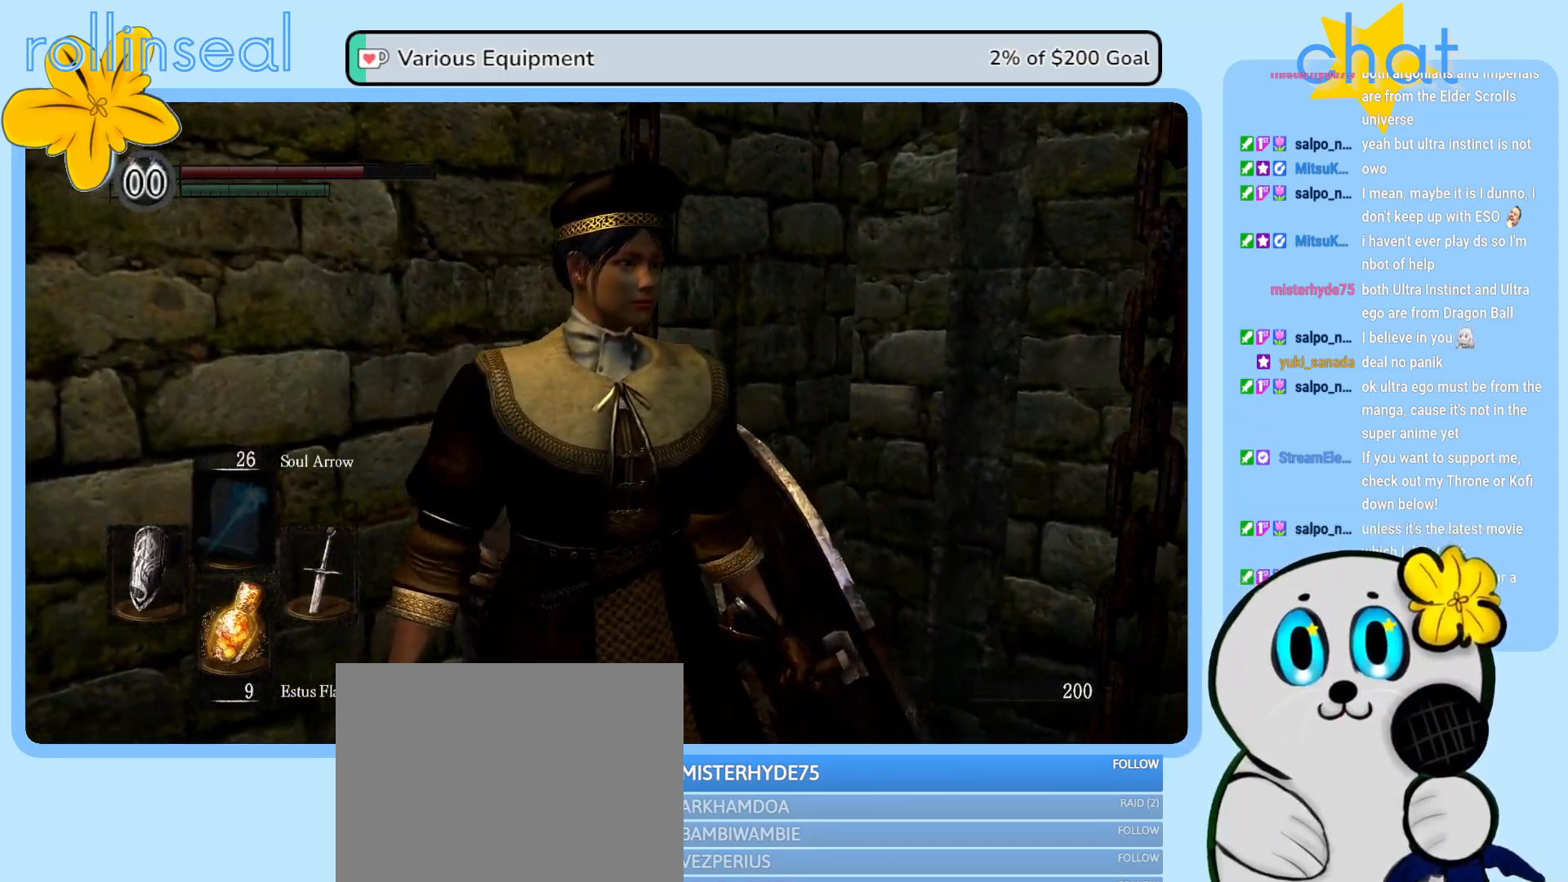
{"buttons": [], "left_stick": "center", "right_stick": "center", "events": [[267, "right_stick", "down-left"], [333, "right_stick", "center"]]}
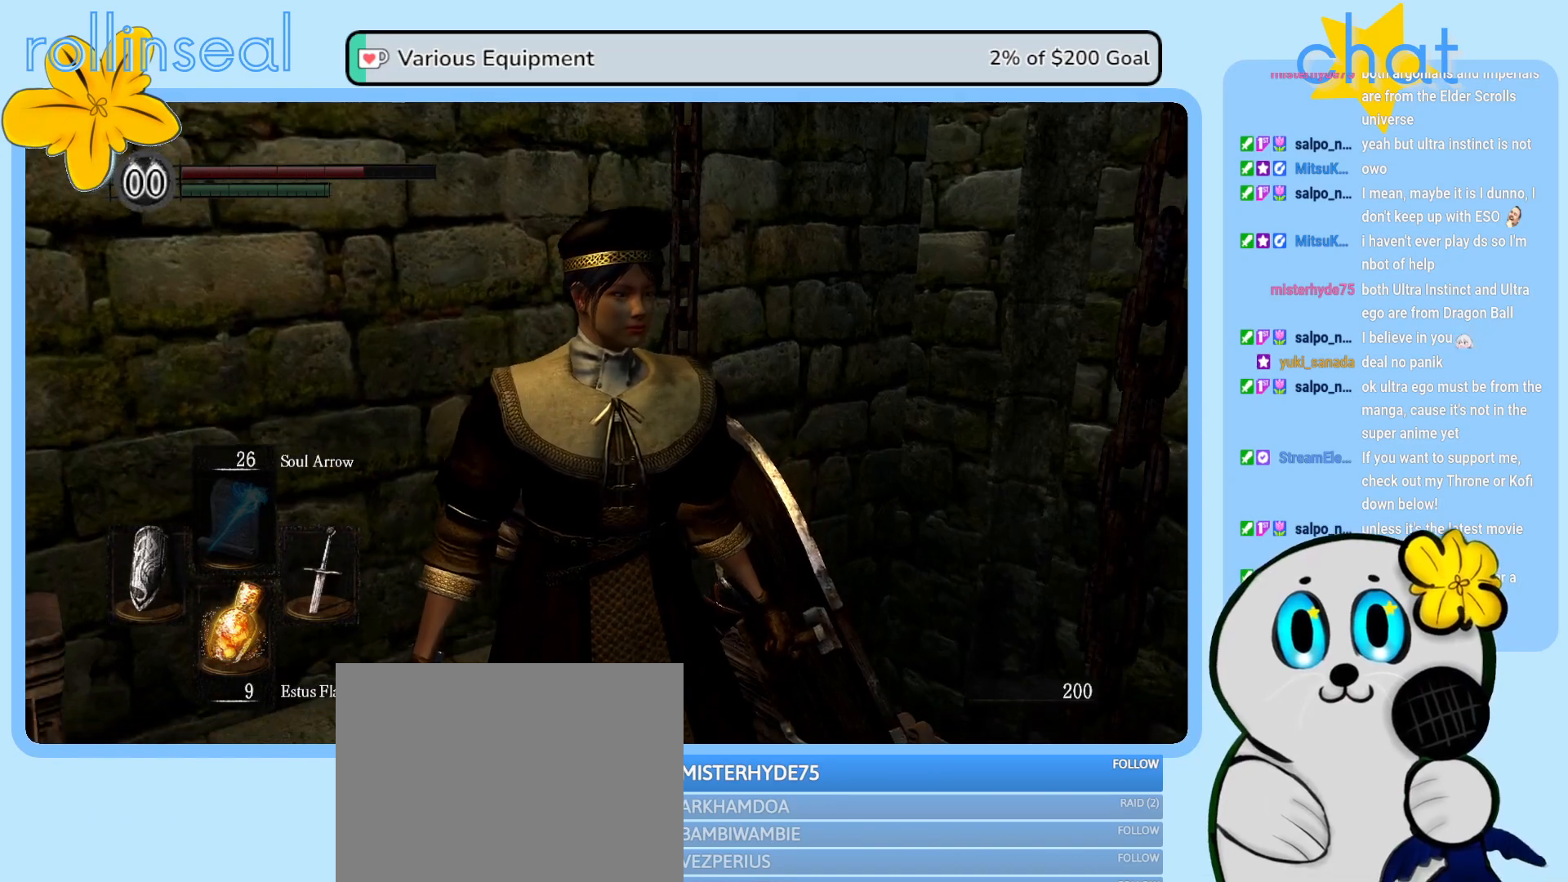
{"buttons": [], "left_stick": "center", "right_stick": "down-left", "events": [[317, "right_stick", "down-left"]]}
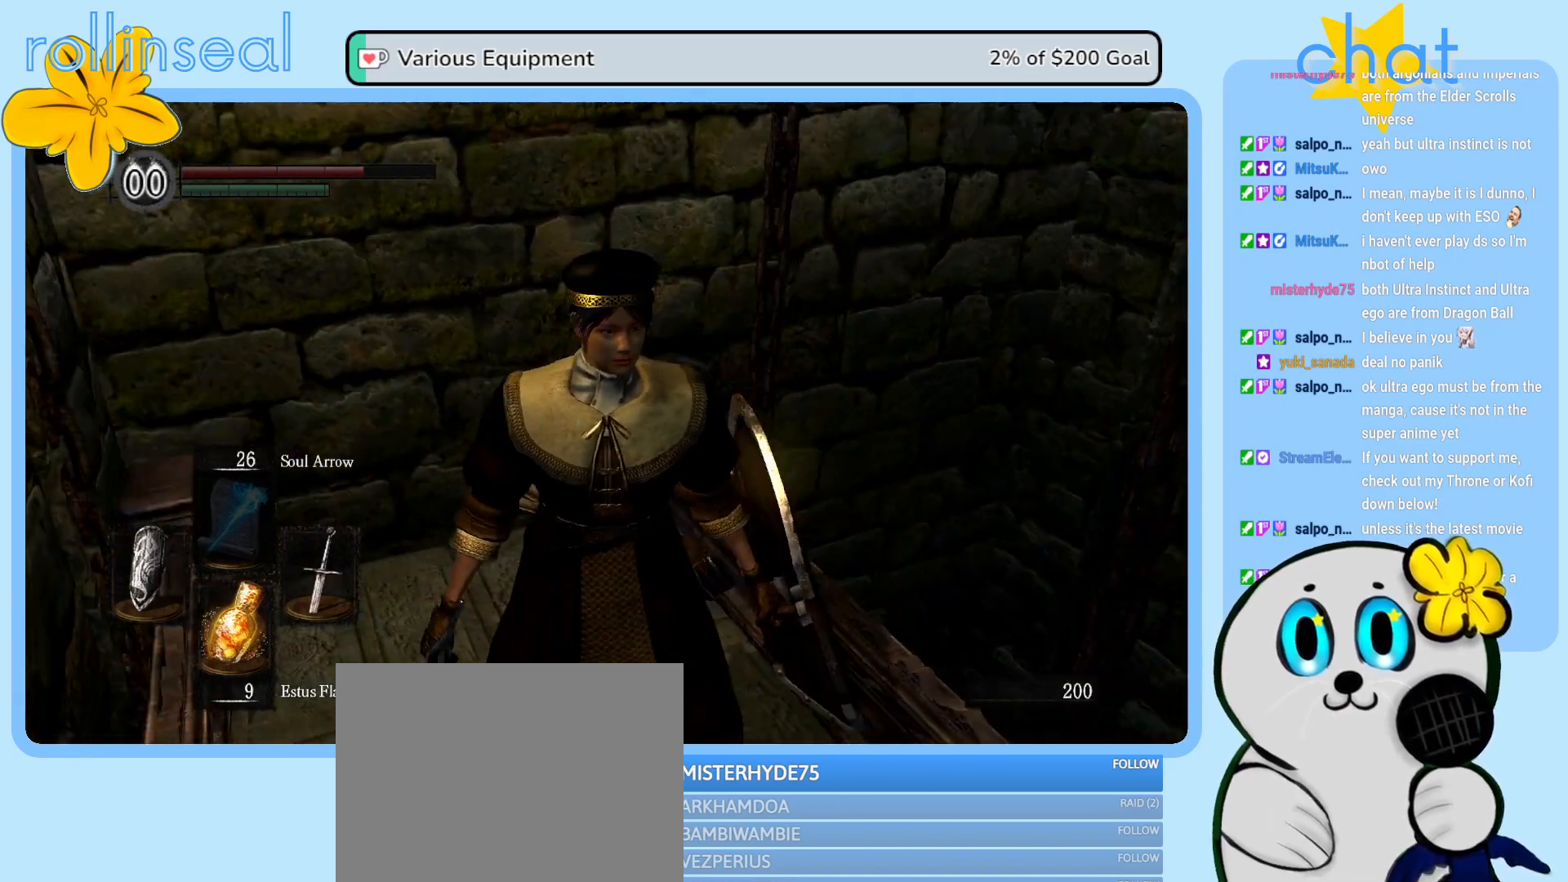
{"buttons": [], "left_stick": "up", "right_stick": "center", "events": [[300, "left_stick", "up"], [367, "right_stick", "center"]]}
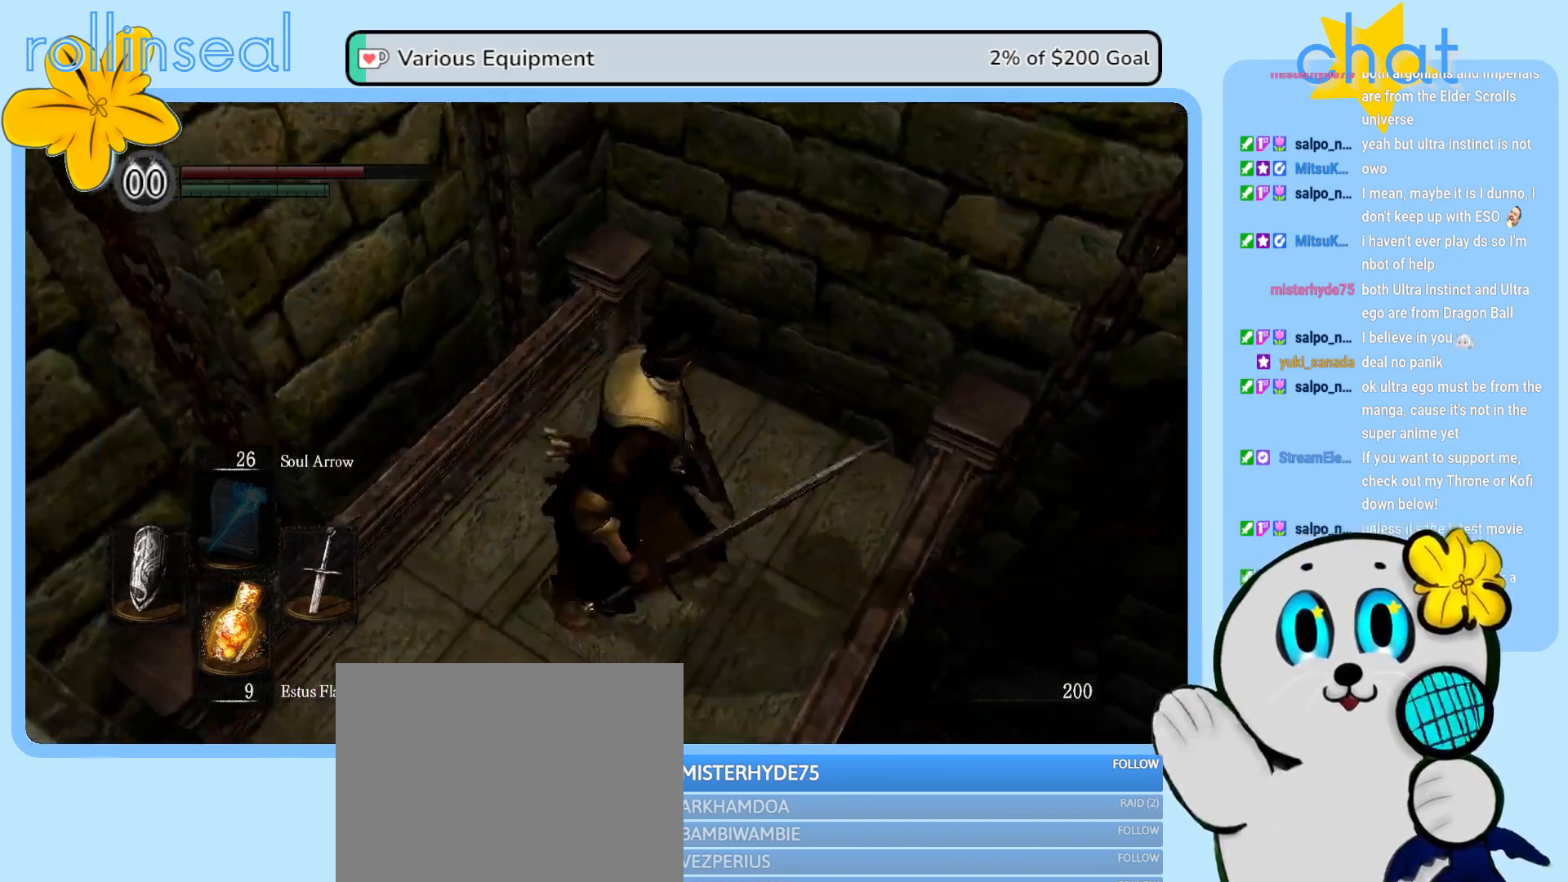
{"buttons": [], "left_stick": "down-left", "right_stick": "left", "events": [[200, "left_stick", "right"], [250, "right_stick", "left"], [383, "left_stick", "down"], [467, "left_stick", "down-left"]]}
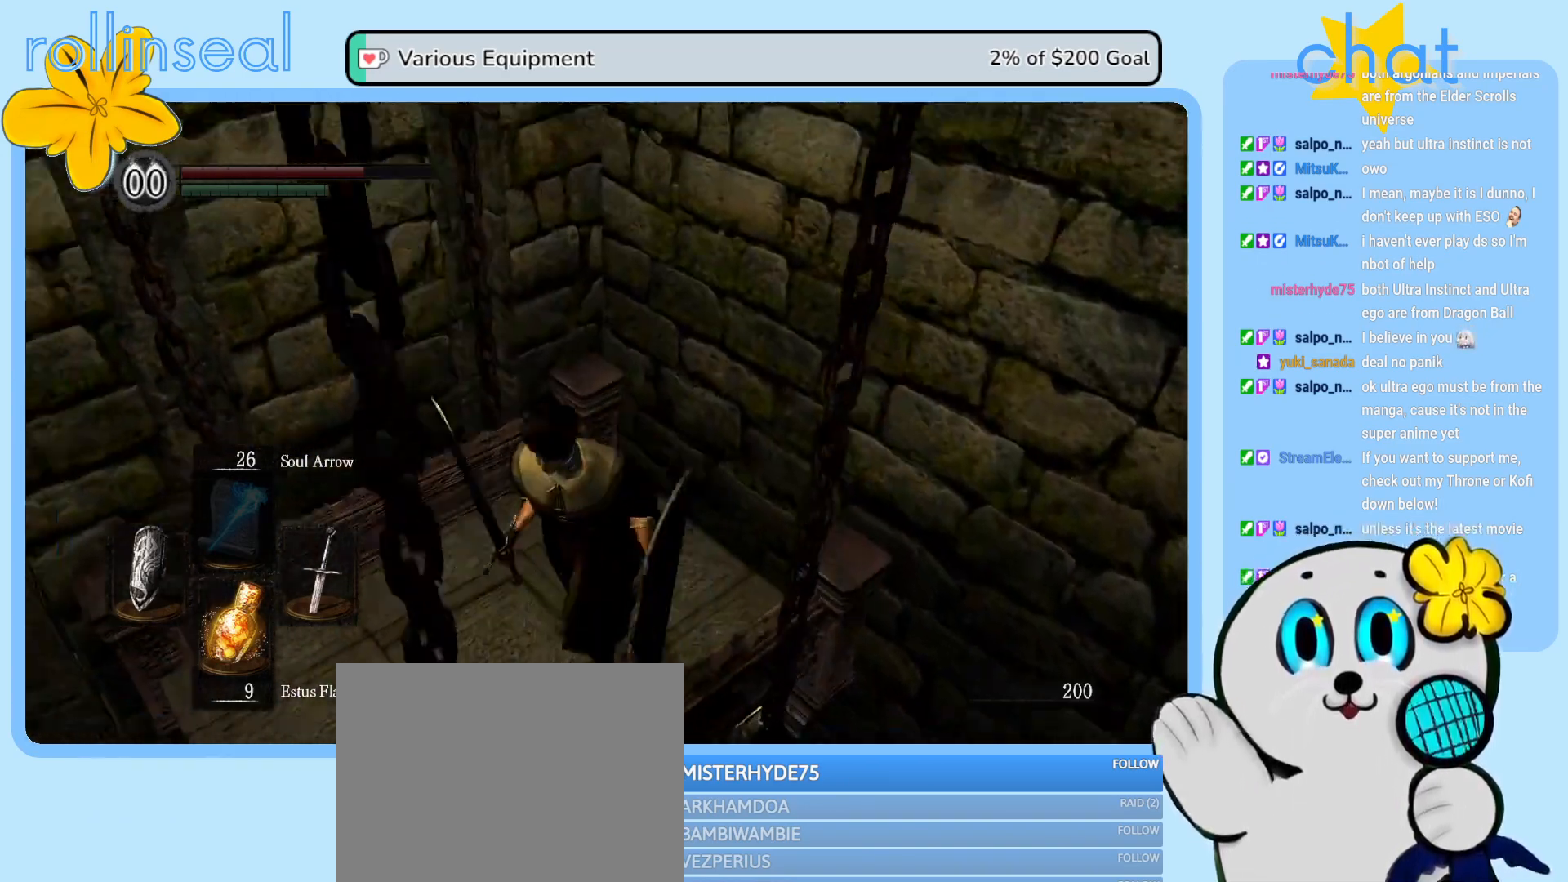
{"buttons": [], "left_stick": "left", "right_stick": "right", "events": [[133, "left_stick", "left"], [150, "right_stick", "center"], [467, "right_stick", "right"]]}
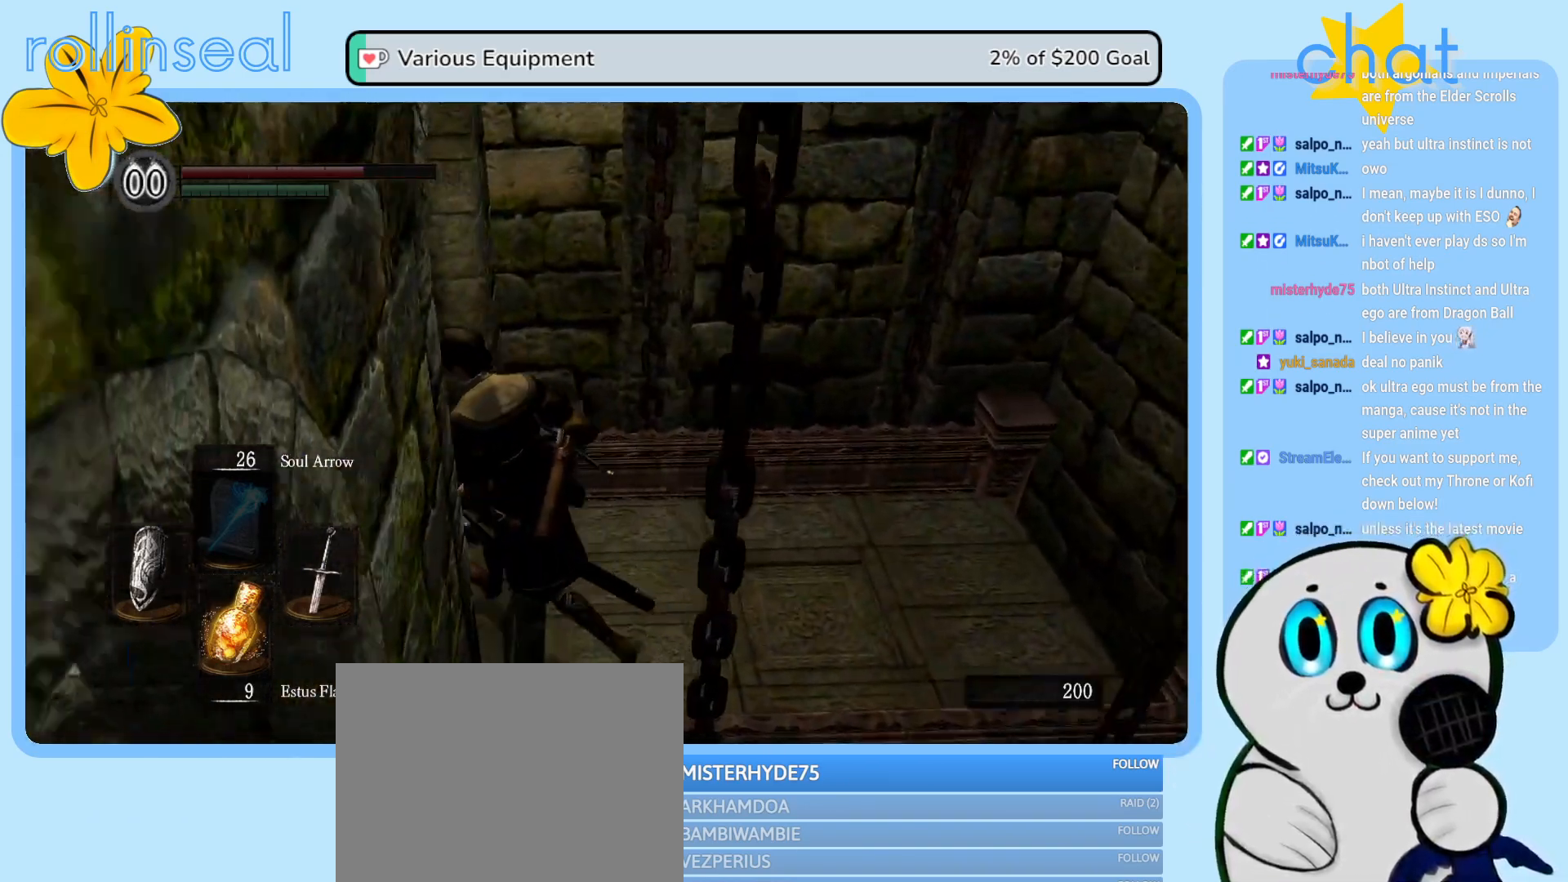
{"buttons": [], "left_stick": "center", "right_stick": "center", "events": [[183, "left_stick", "down-left"], [317, "left_stick", "center"], [483, "right_stick", "center"]]}
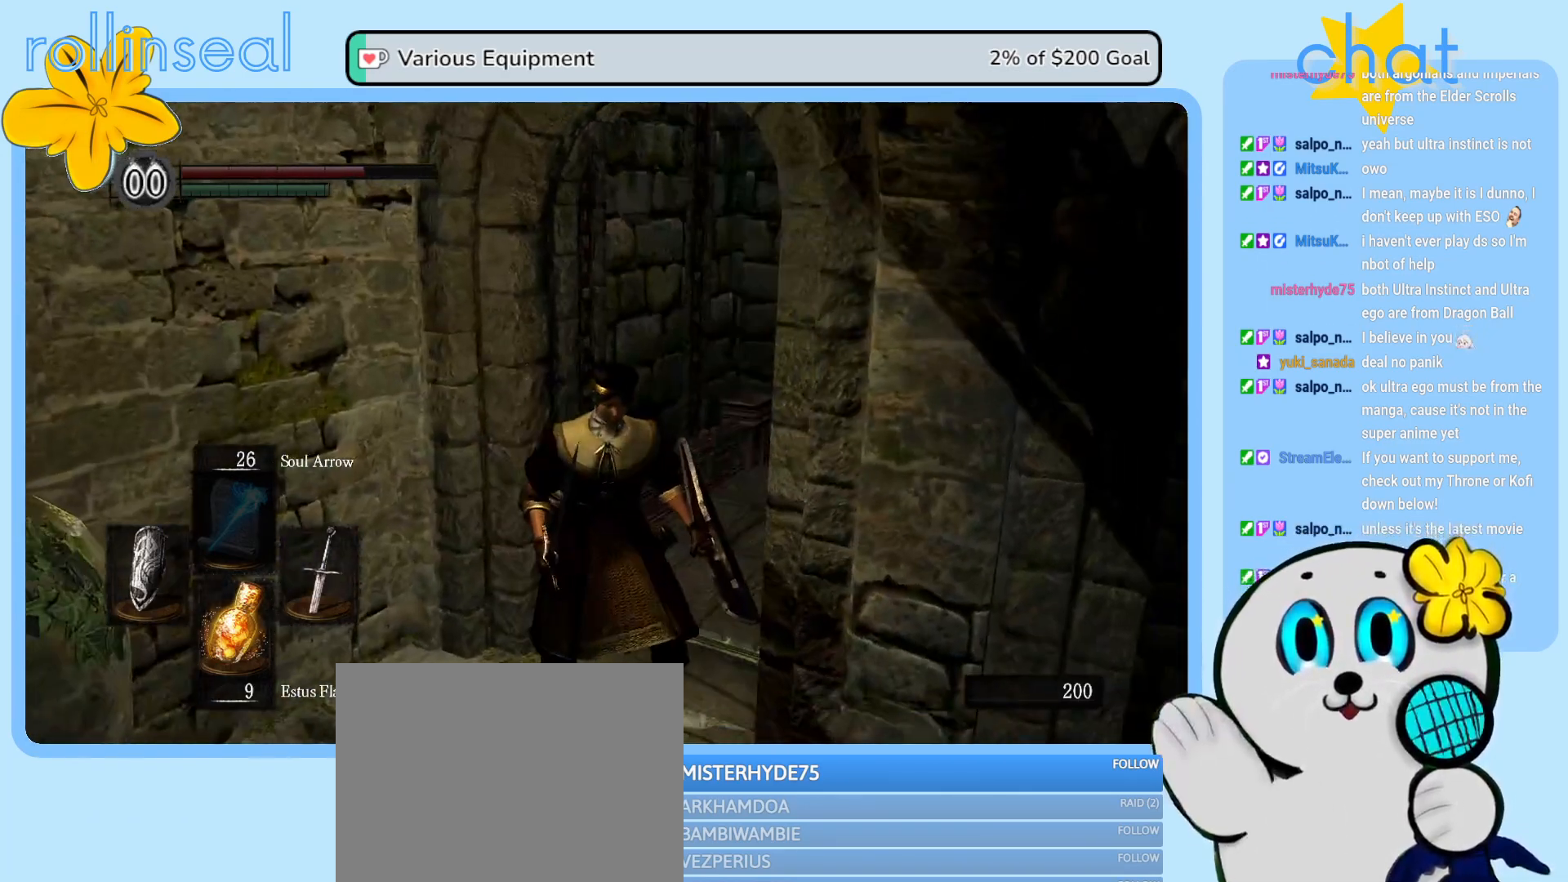
{"buttons": [], "left_stick": "up", "right_stick": "center", "events": [[83, "left_stick", "up"], [117, "right_stick", "right"], [383, "right_stick", "center"]]}
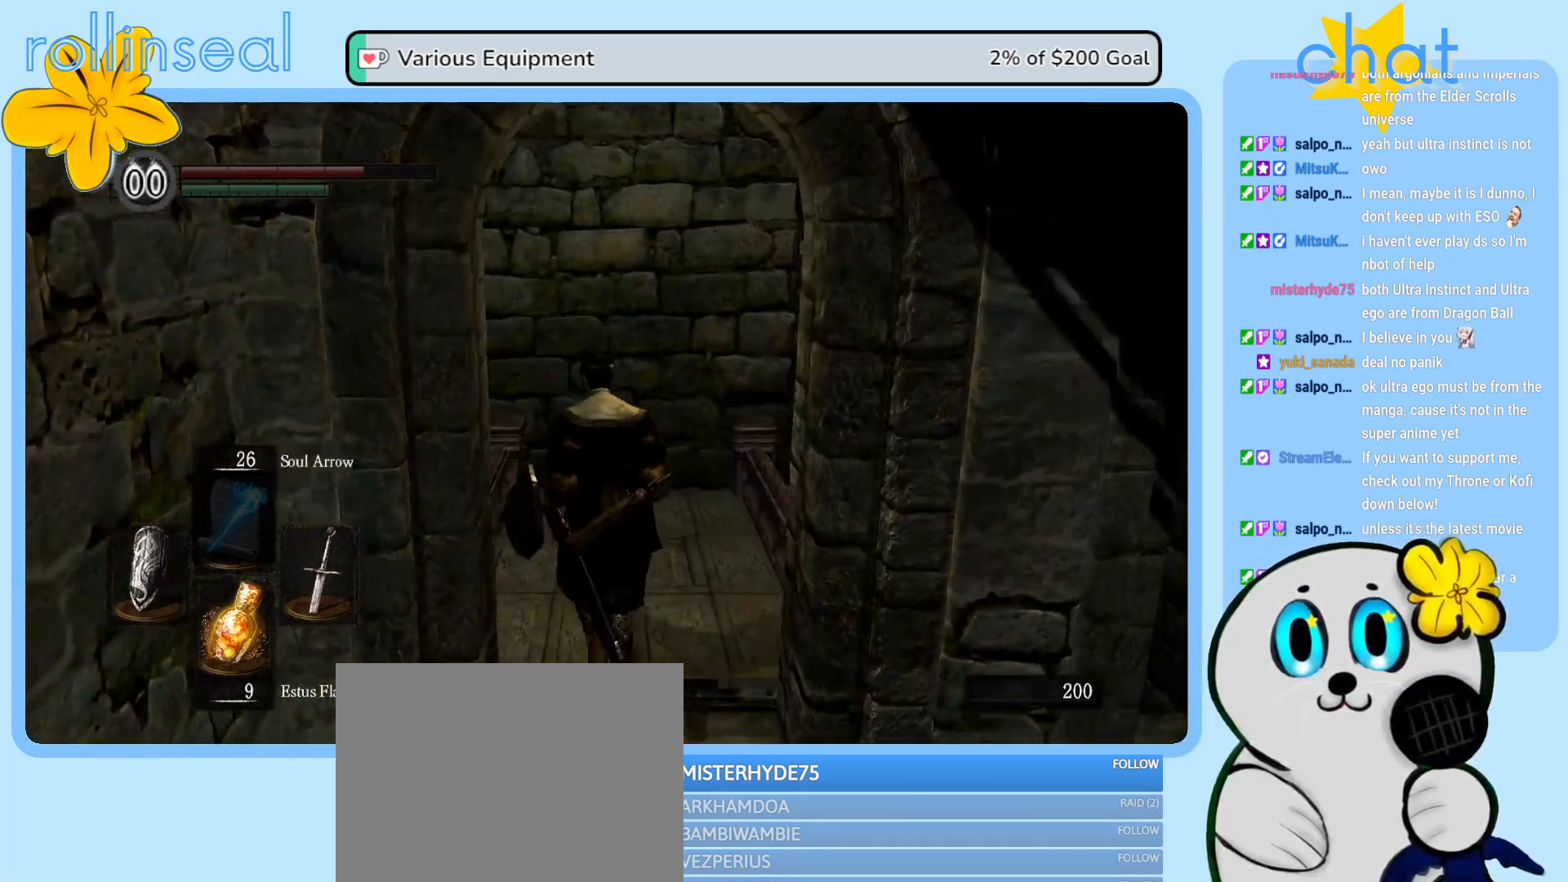
{"buttons": [], "left_stick": "center", "right_stick": "center", "events": [[350, "left_stick", "center"]]}